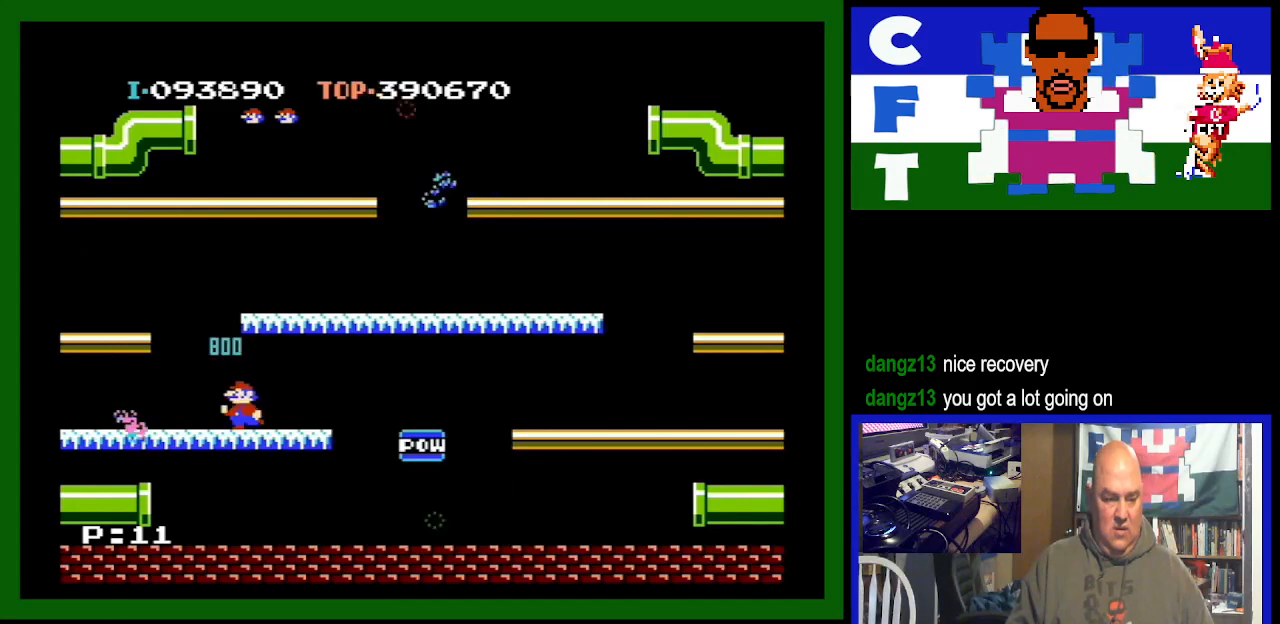
Gameplay with a controller (Nintendo layout); each line is a JSON object with the inputs held at the frame after it. "events" lists button and stick changes between this image and that frame as [ms after this image, input, new state], when the widget could be followed in between. Not read: L3 R3.
{"buttons": [], "events": [[33, "DPAD_LEFT", "up"]]}
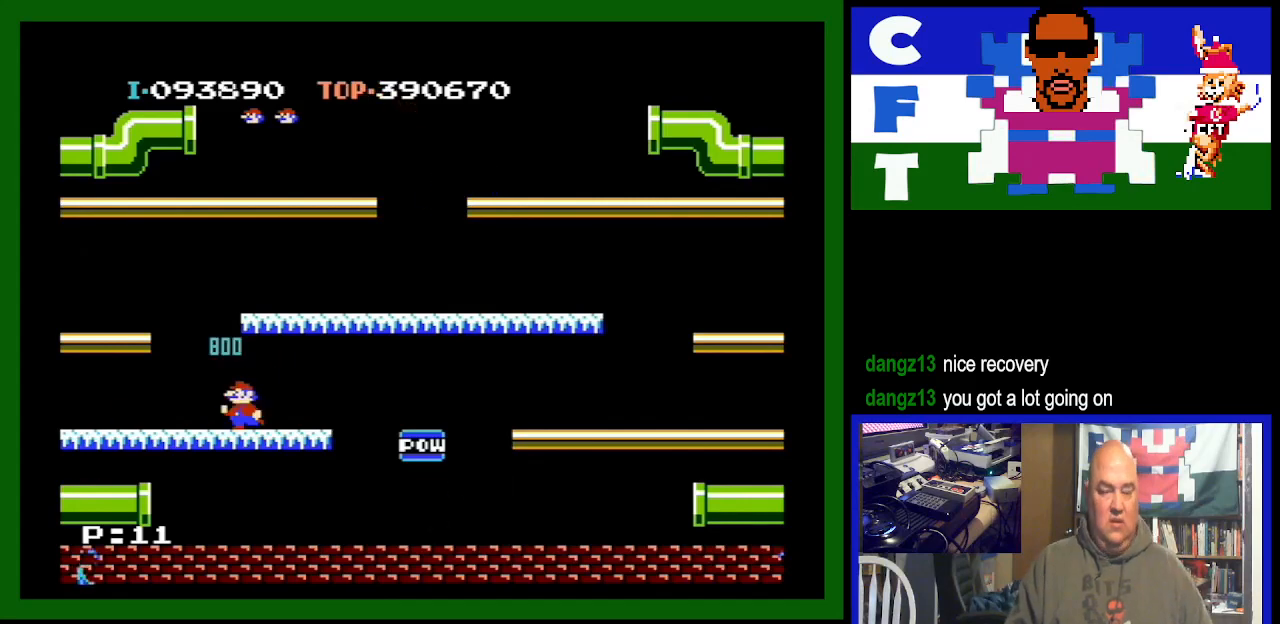
{"buttons": [], "events": []}
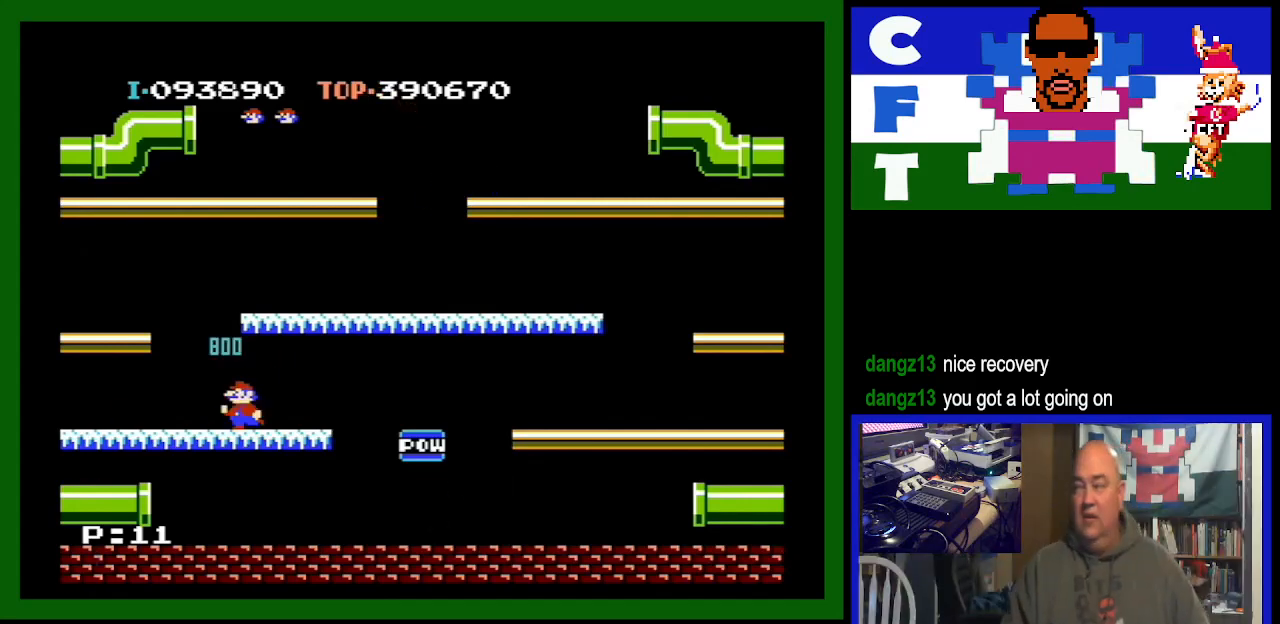
{"buttons": [], "events": []}
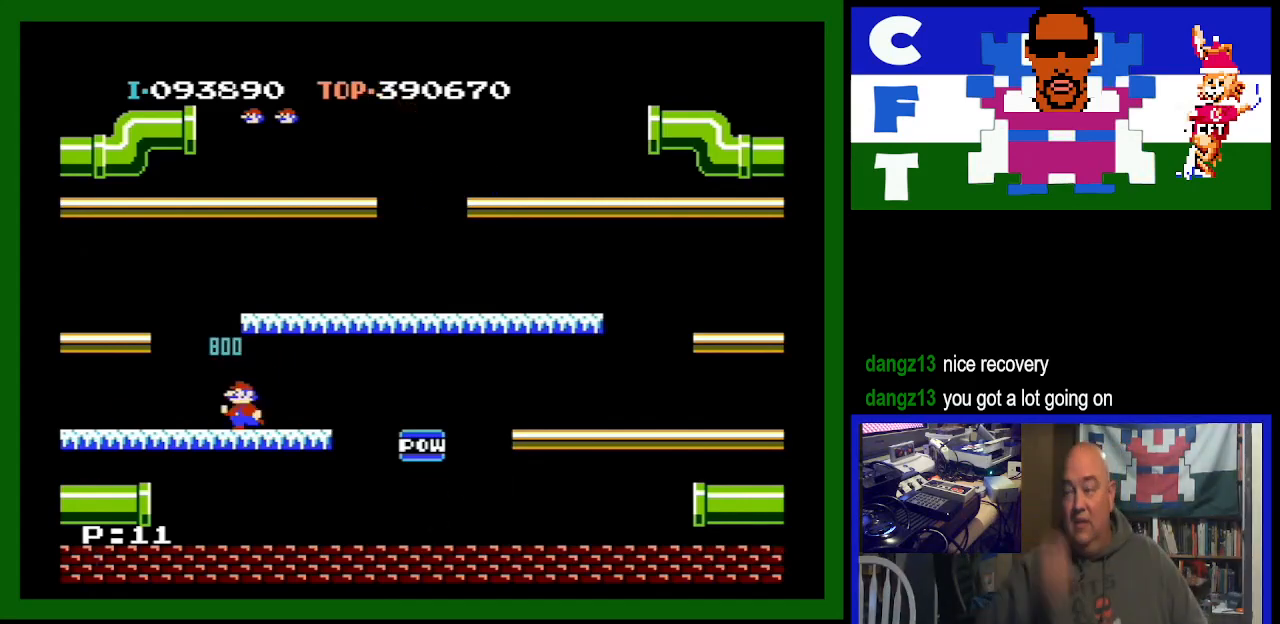
{"buttons": [], "events": []}
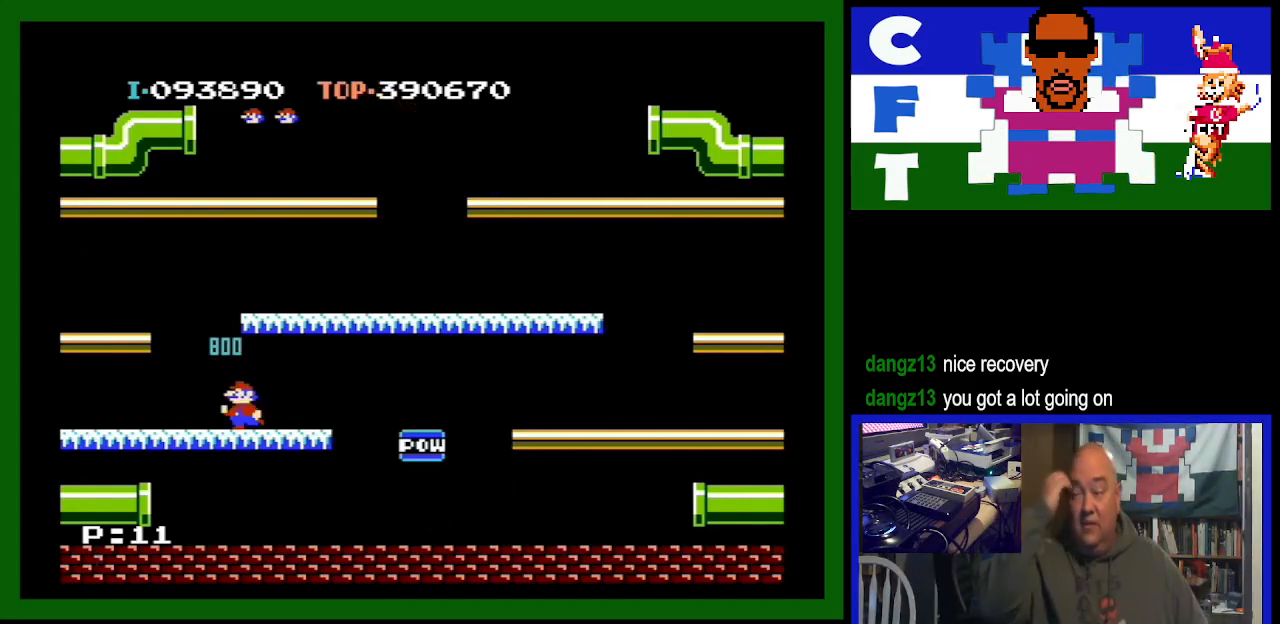
{"buttons": [], "events": []}
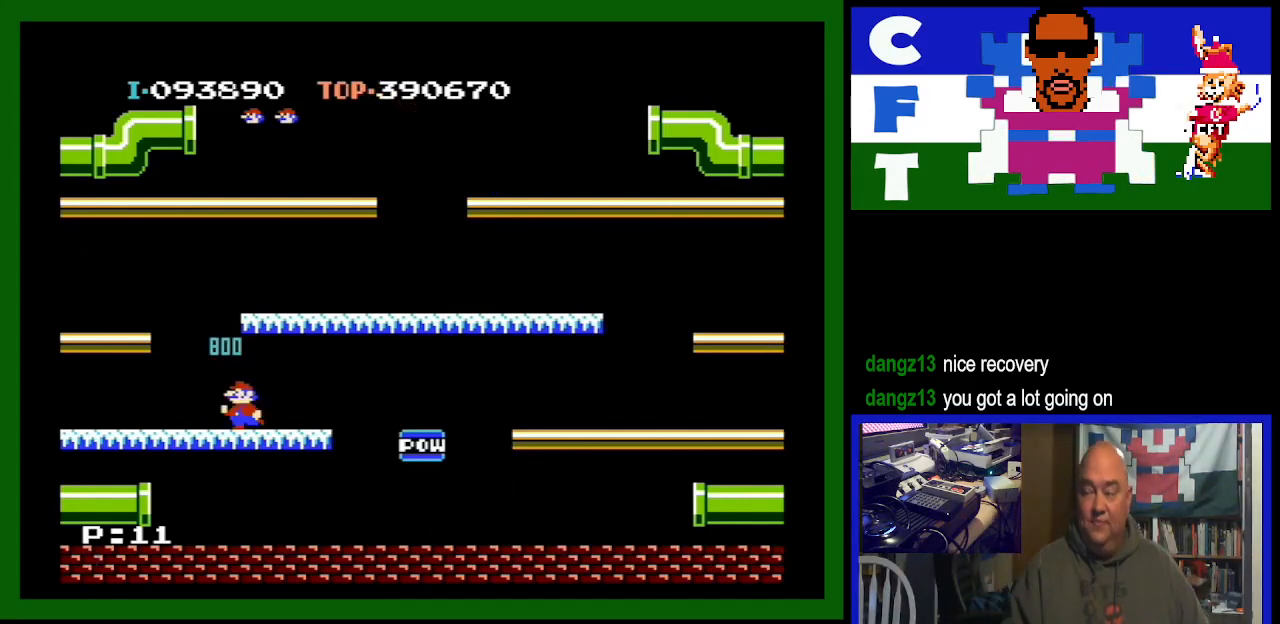
{"buttons": ["DPAD_RIGHT"], "events": [[167, "DPAD_RIGHT", "down"]]}
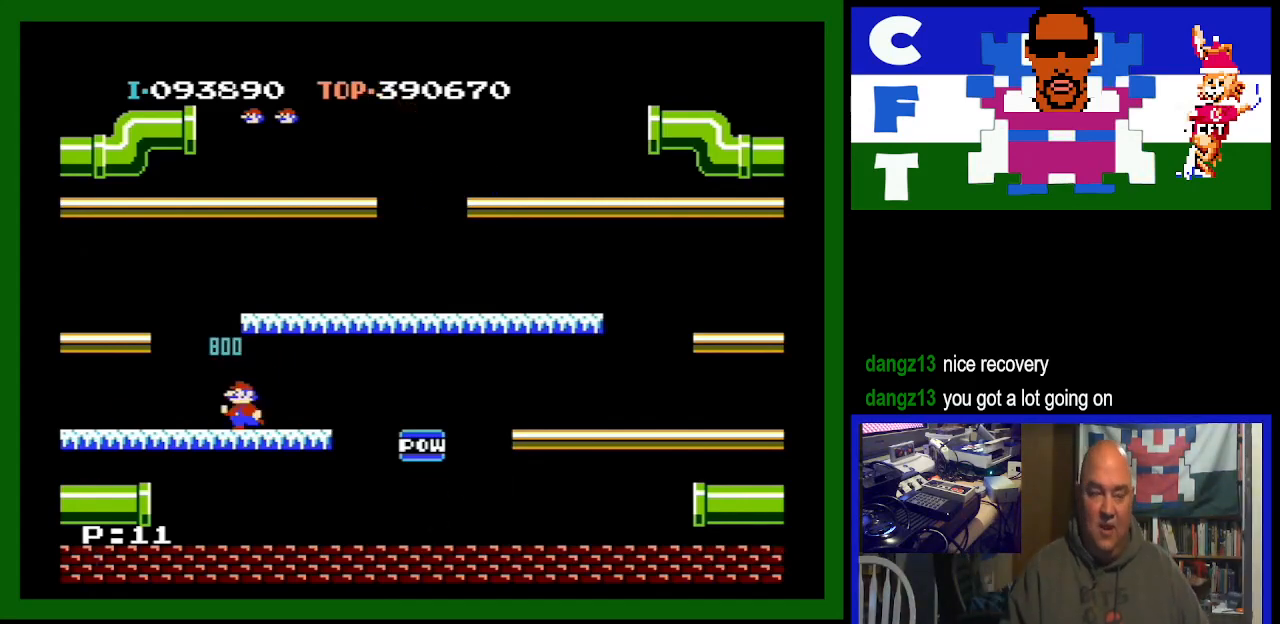
{"buttons": ["DPAD_RIGHT"], "events": []}
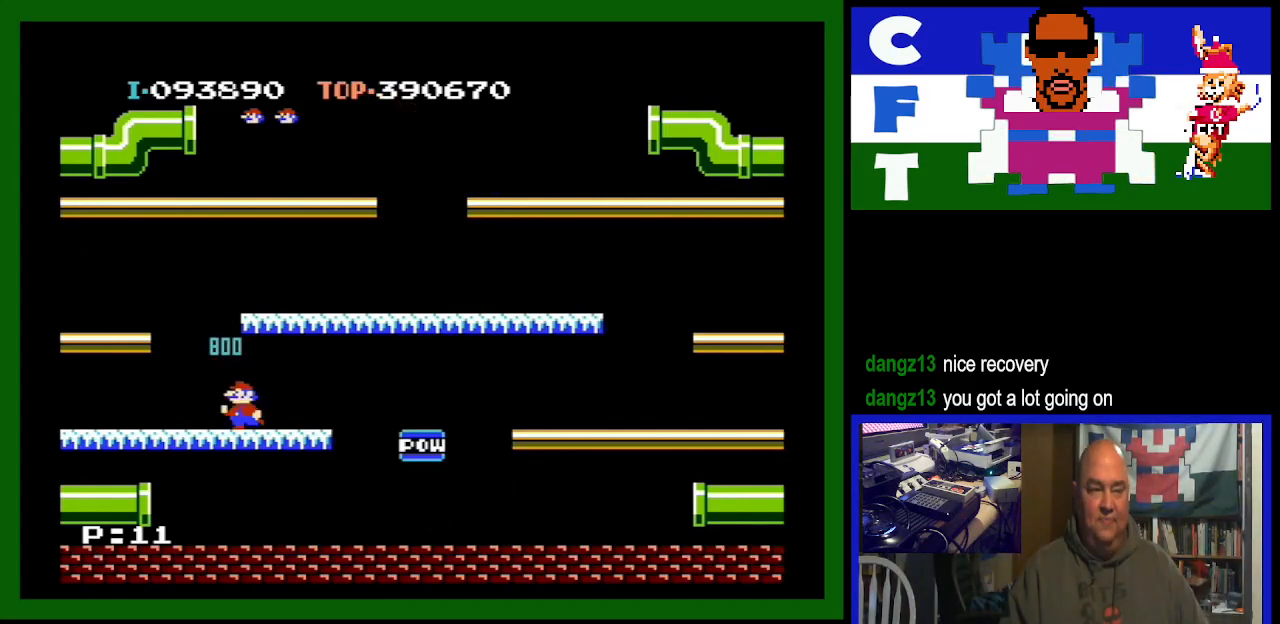
{"buttons": ["DPAD_RIGHT"], "events": []}
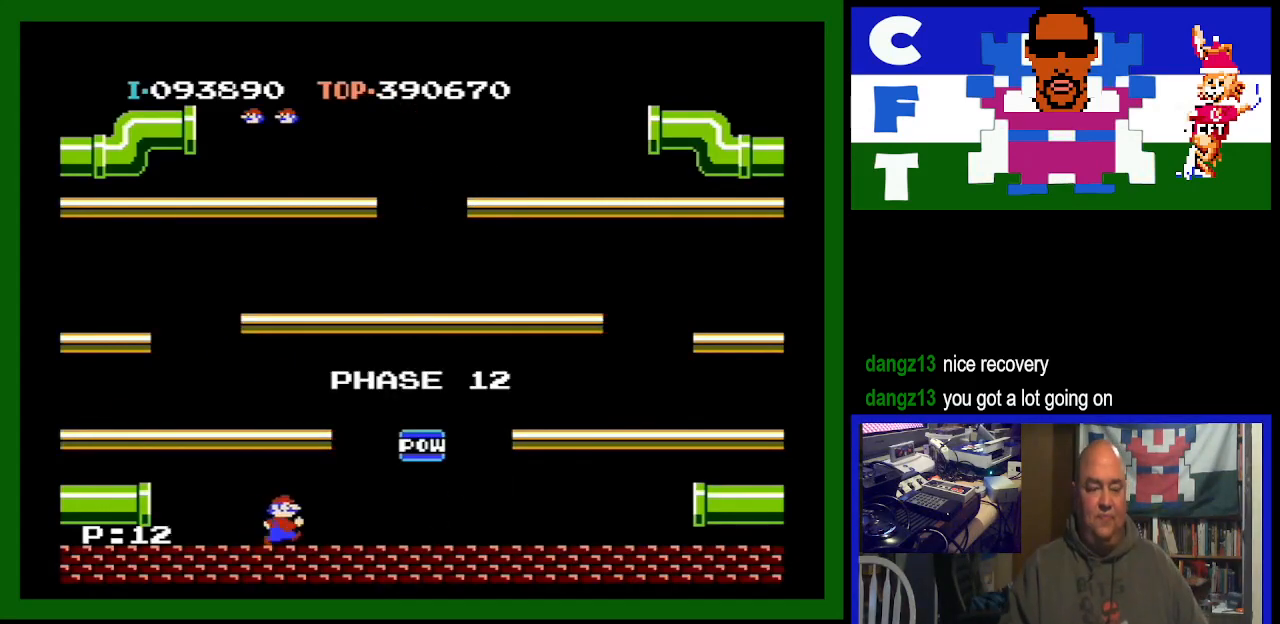
{"buttons": ["DPAD_LEFT"], "events": [[367, "DPAD_RIGHT", "up"], [433, "DPAD_LEFT", "down"]]}
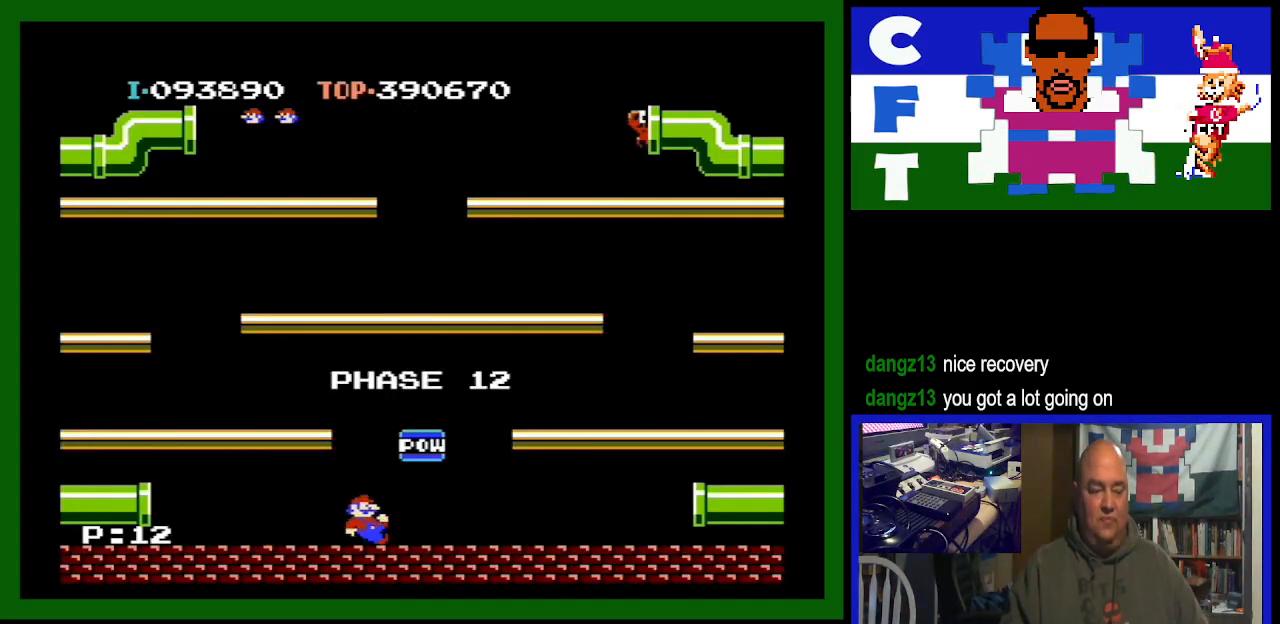
{"buttons": ["DPAD_LEFT"], "events": [[133, "A", "down"], [433, "A", "up"]]}
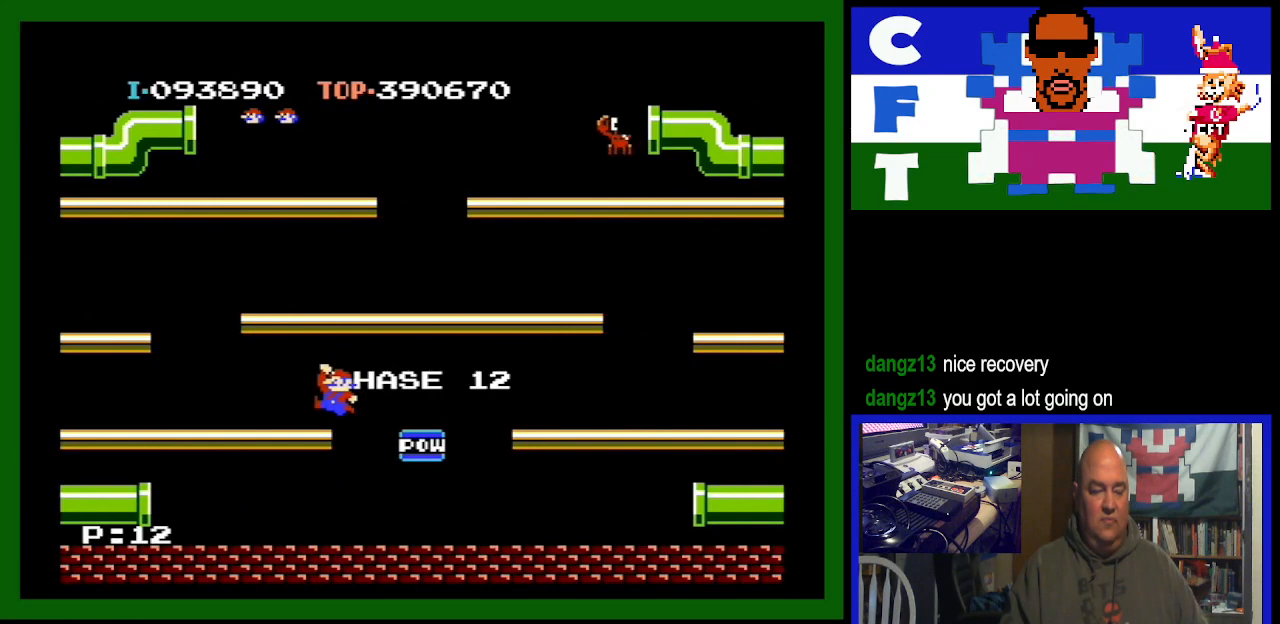
{"buttons": [], "events": [[200, "DPAD_LEFT", "up"]]}
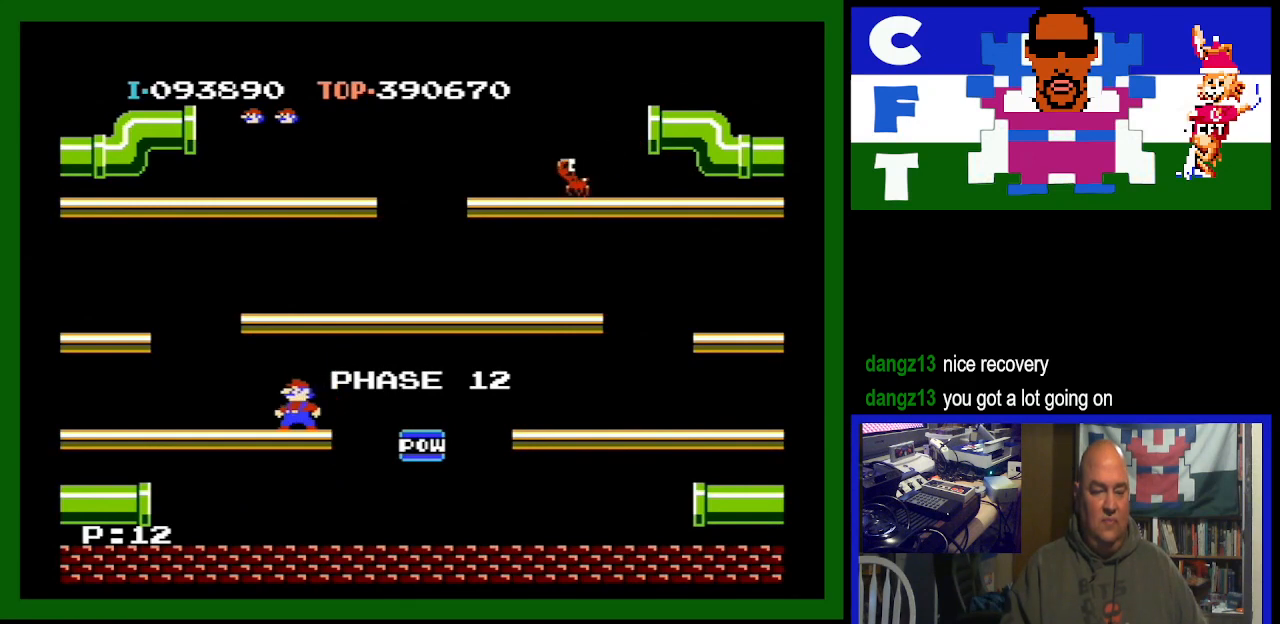
{"buttons": [], "events": [[167, "DPAD_LEFT", "down"], [233, "DPAD_LEFT", "up"]]}
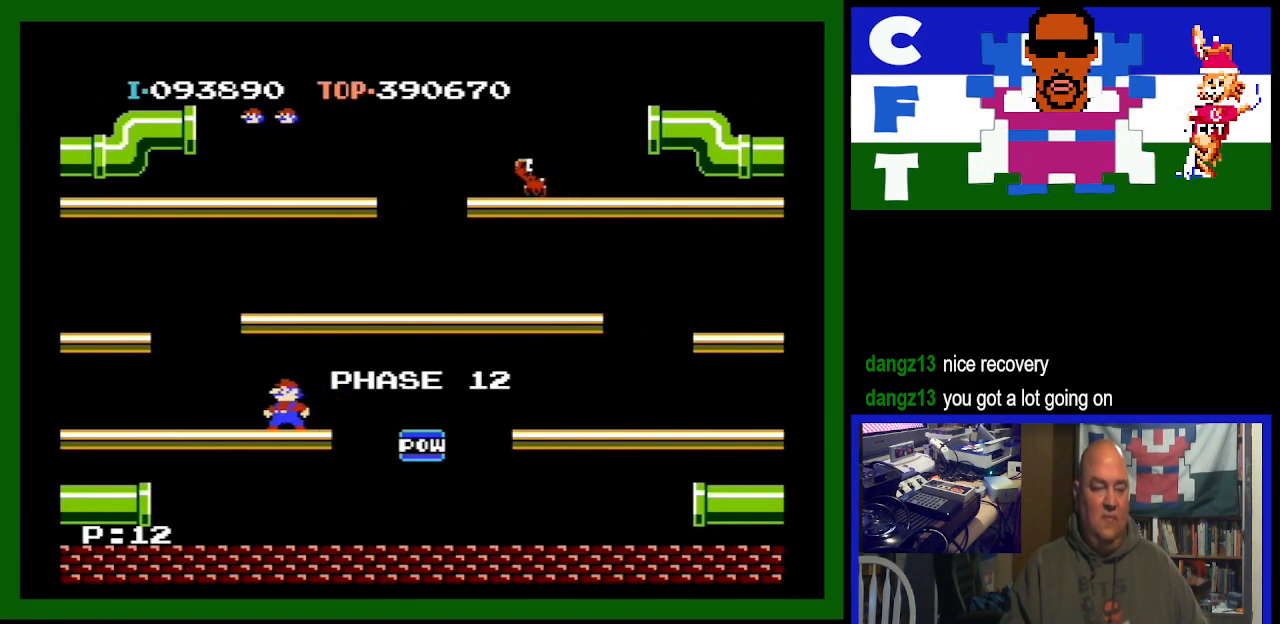
{"buttons": [], "events": []}
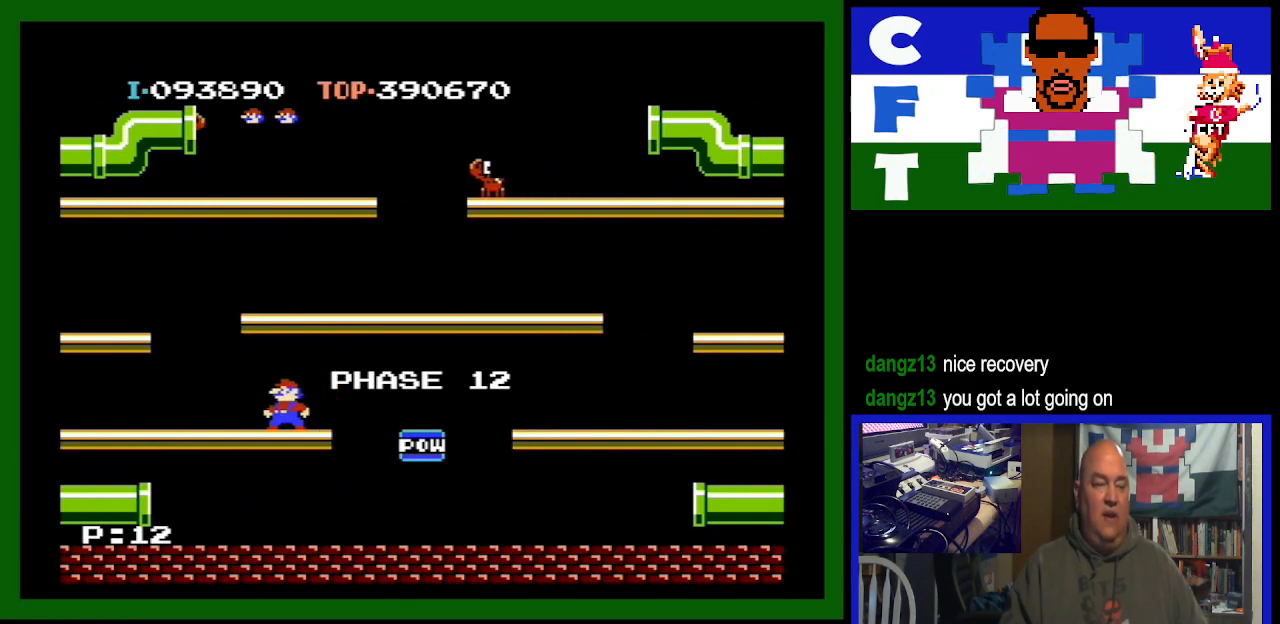
{"buttons": [], "events": []}
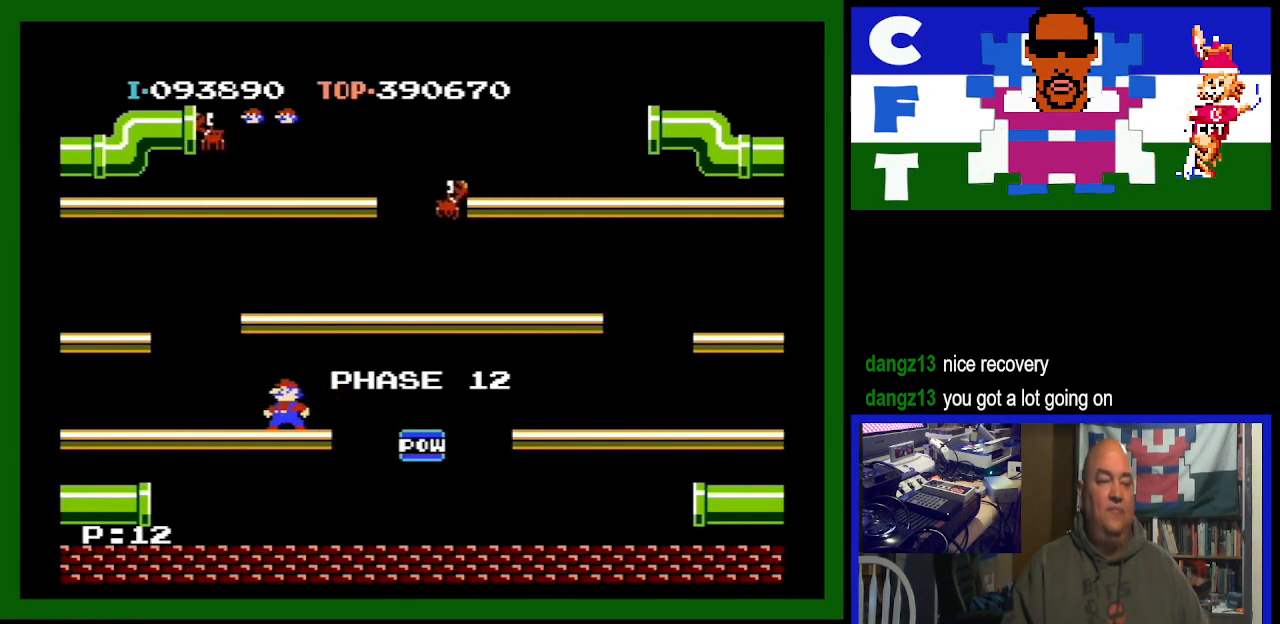
{"buttons": [], "events": []}
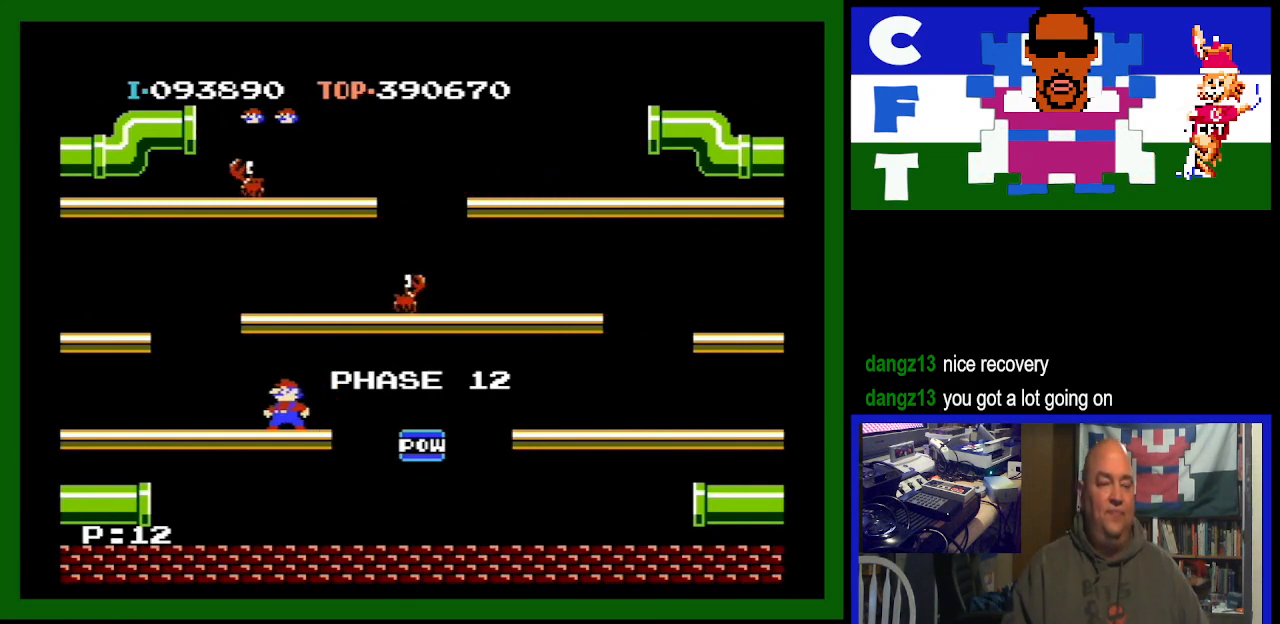
{"buttons": [], "events": []}
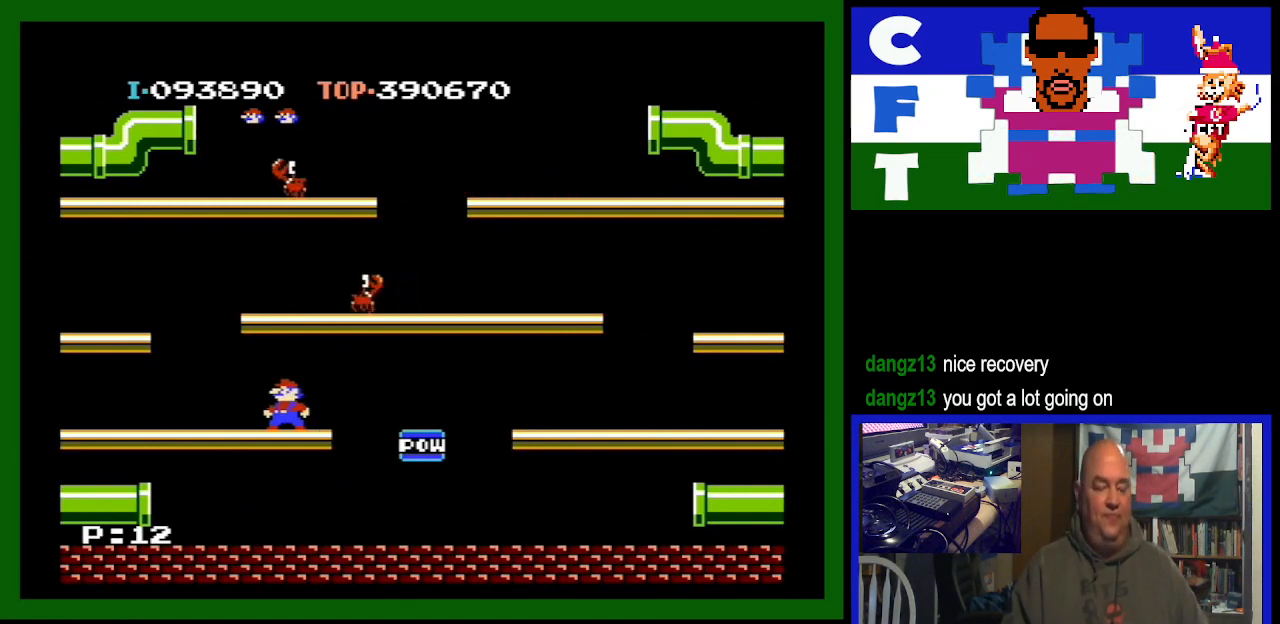
{"buttons": [], "events": []}
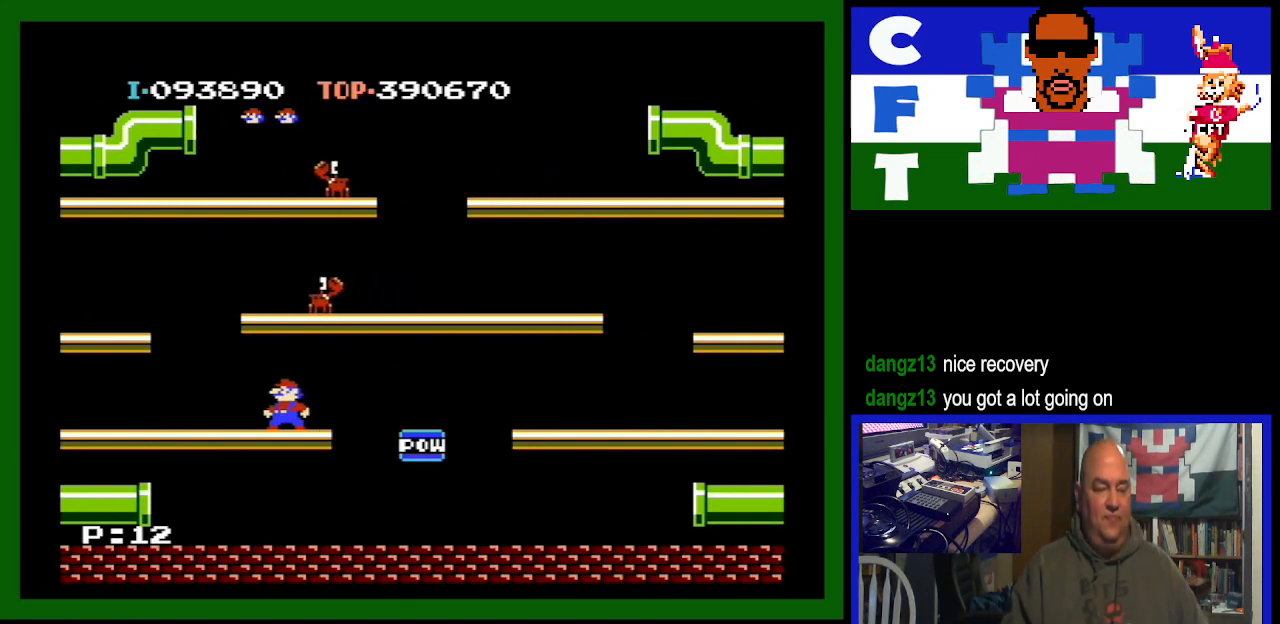
{"buttons": [], "events": [[300, "A", "down"], [467, "A", "up"]]}
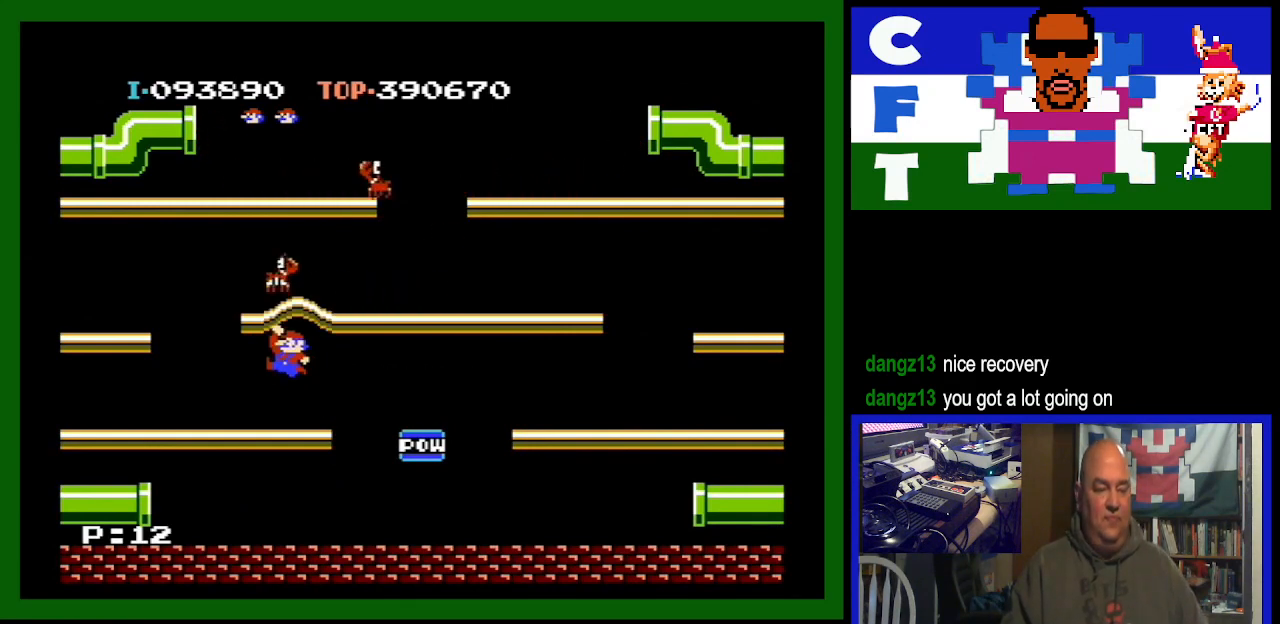
{"buttons": [], "events": []}
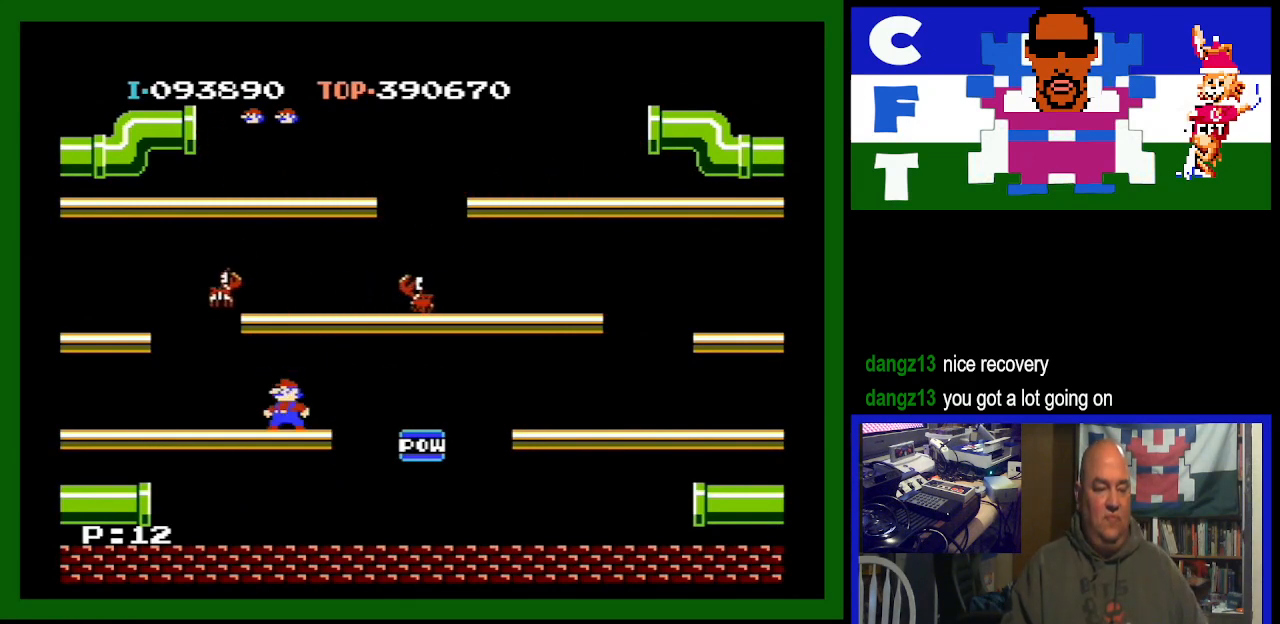
{"buttons": ["DPAD_RIGHT"], "events": [[33, "DPAD_RIGHT", "down"]]}
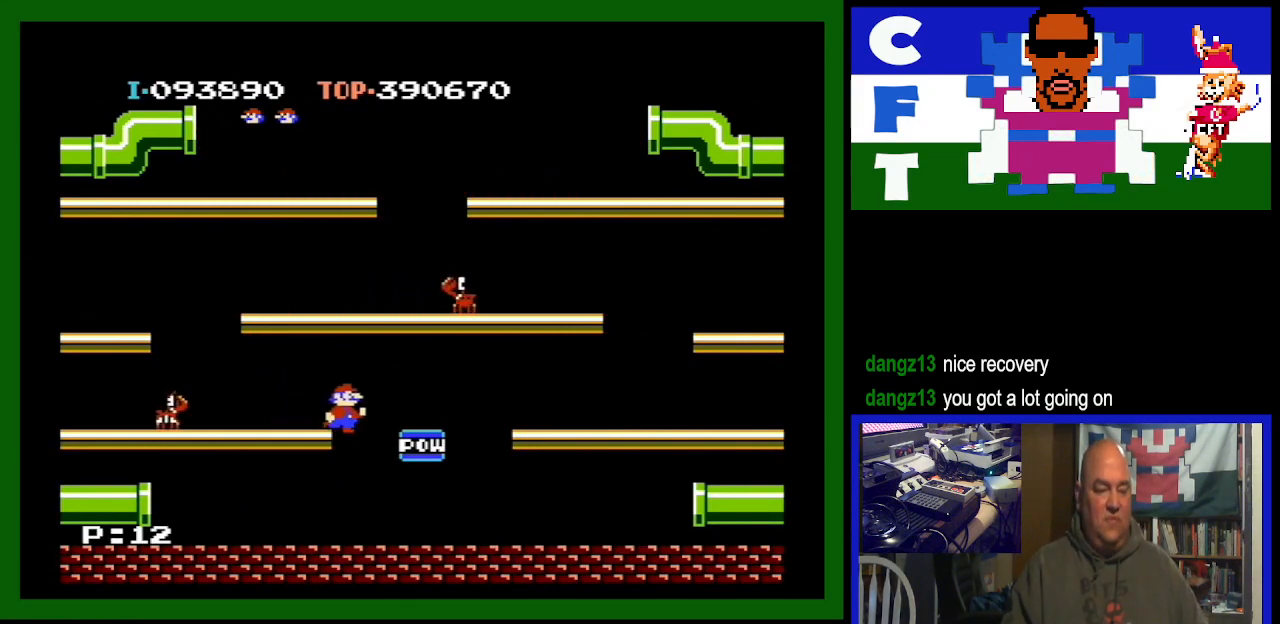
{"buttons": ["DPAD_RIGHT"], "events": []}
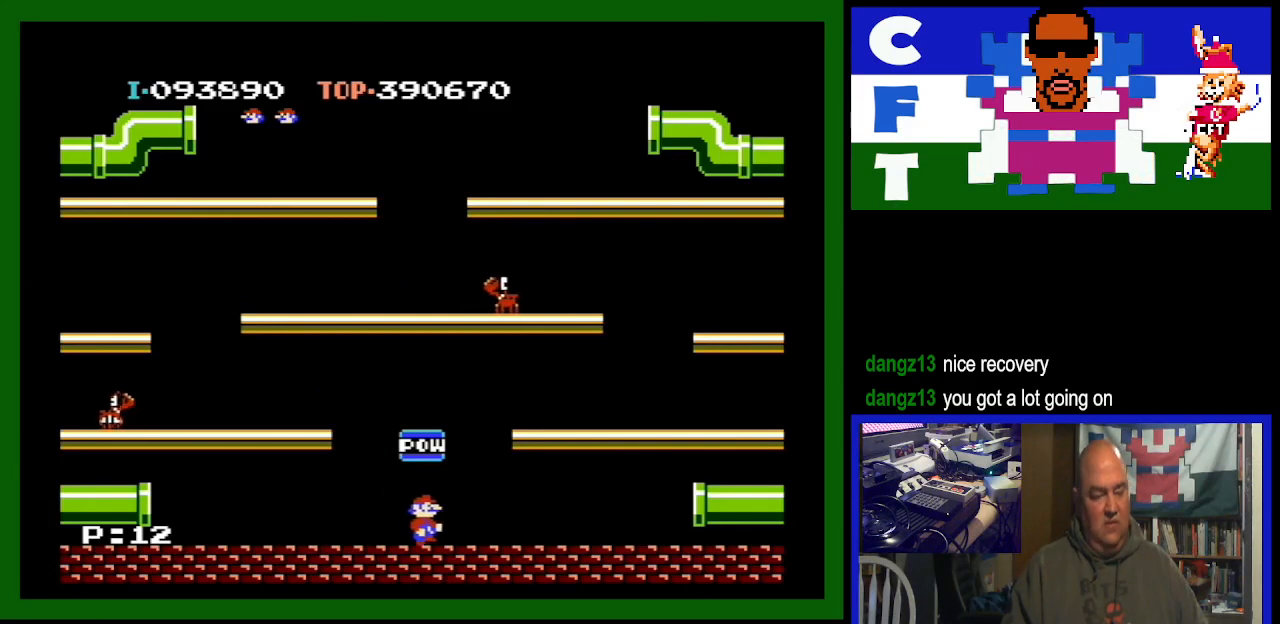
{"buttons": ["DPAD_RIGHT"], "events": []}
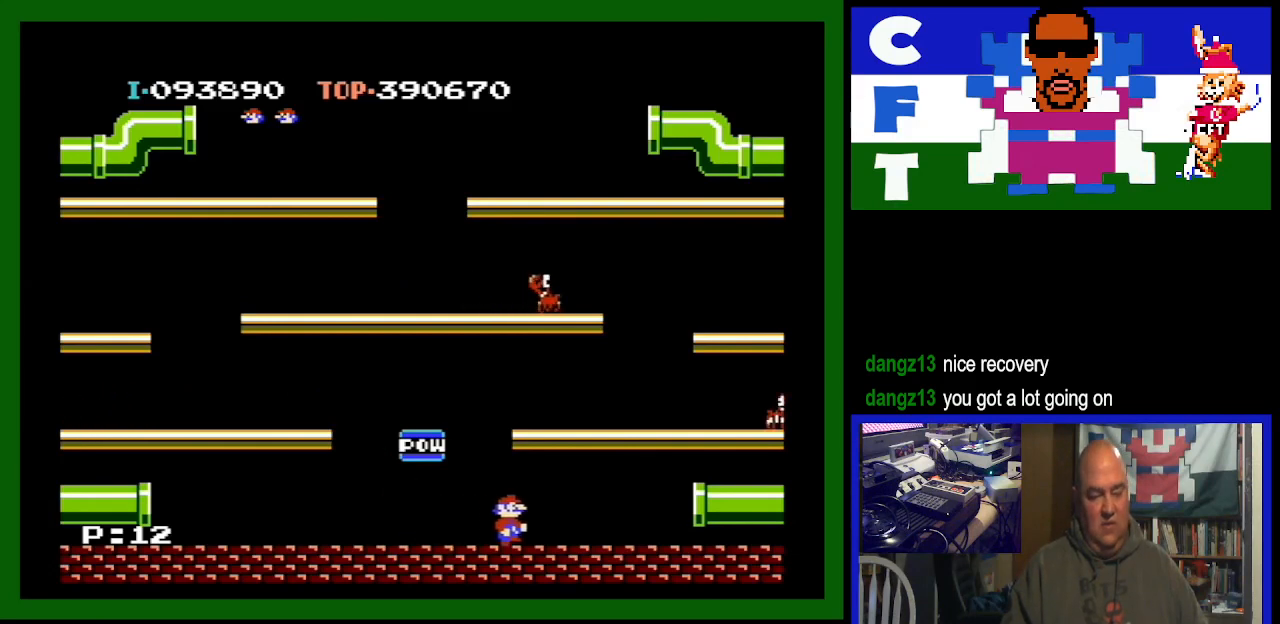
{"buttons": [], "events": [[400, "DPAD_RIGHT", "up"]]}
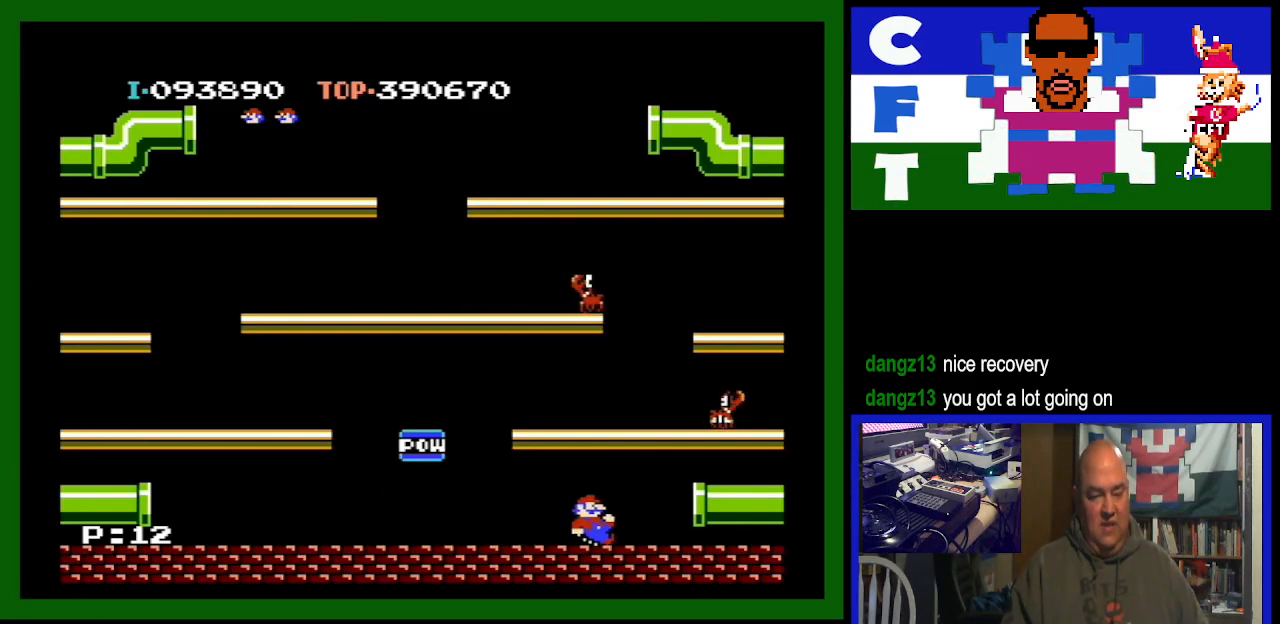
{"buttons": [], "events": []}
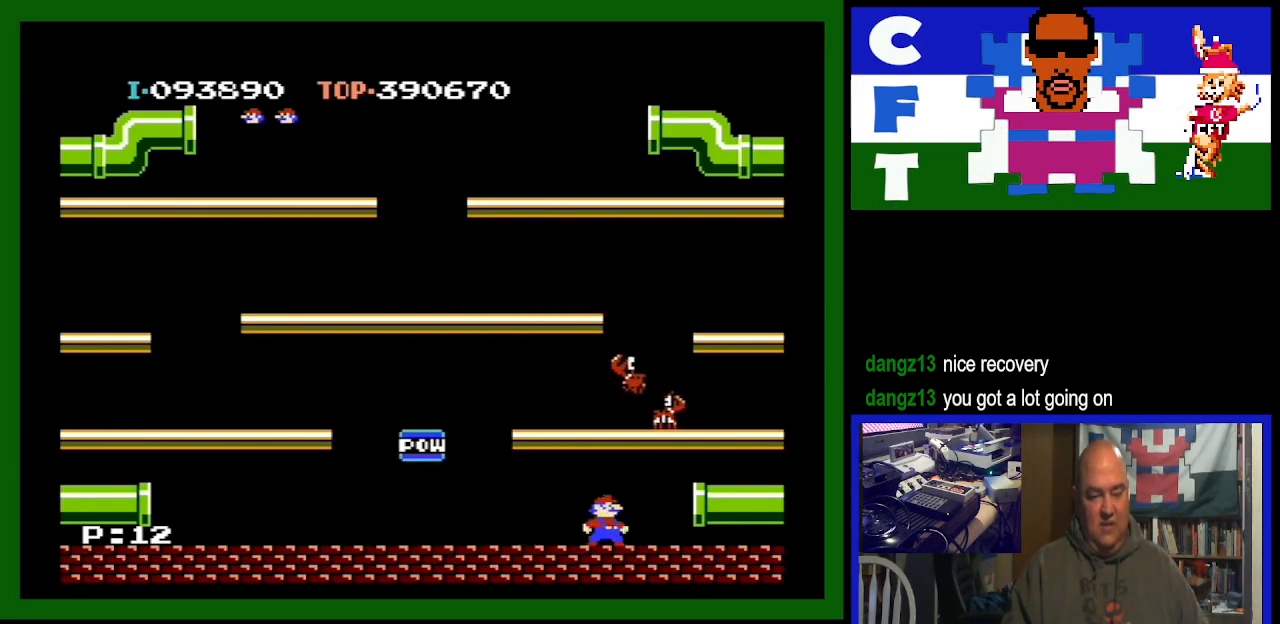
{"buttons": [], "events": [[67, "DPAD_RIGHT", "down"], [133, "A", "down"], [267, "DPAD_RIGHT", "up"], [367, "A", "up"]]}
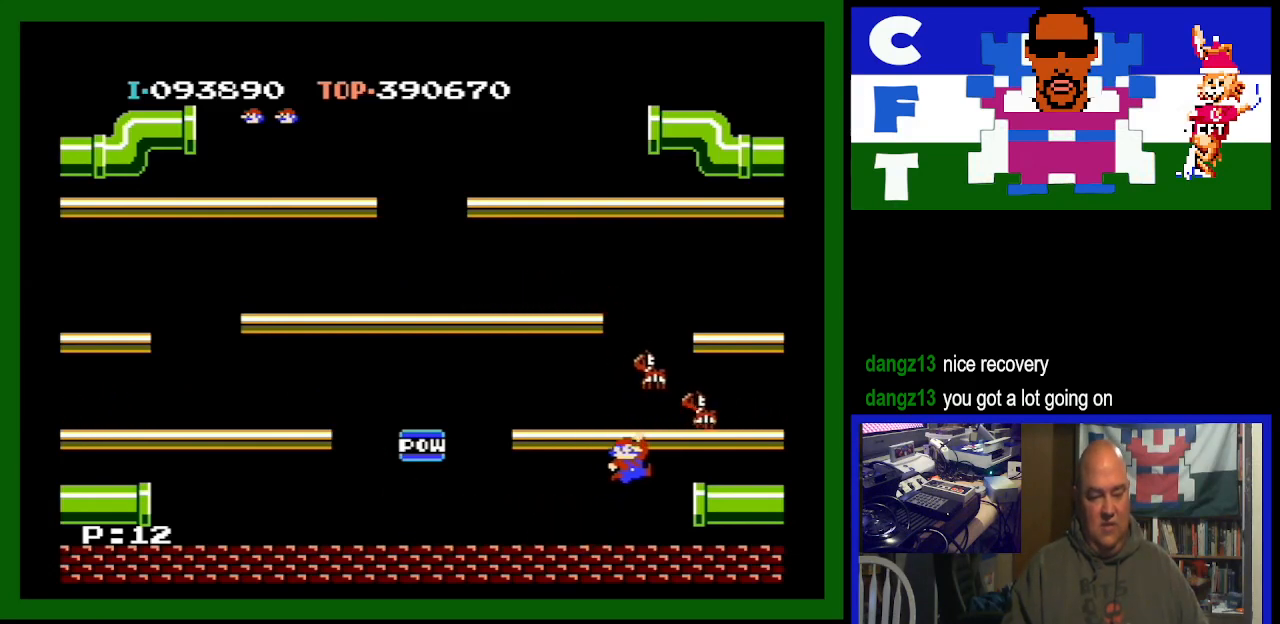
{"buttons": ["DPAD_LEFT"], "events": [[300, "DPAD_LEFT", "down"]]}
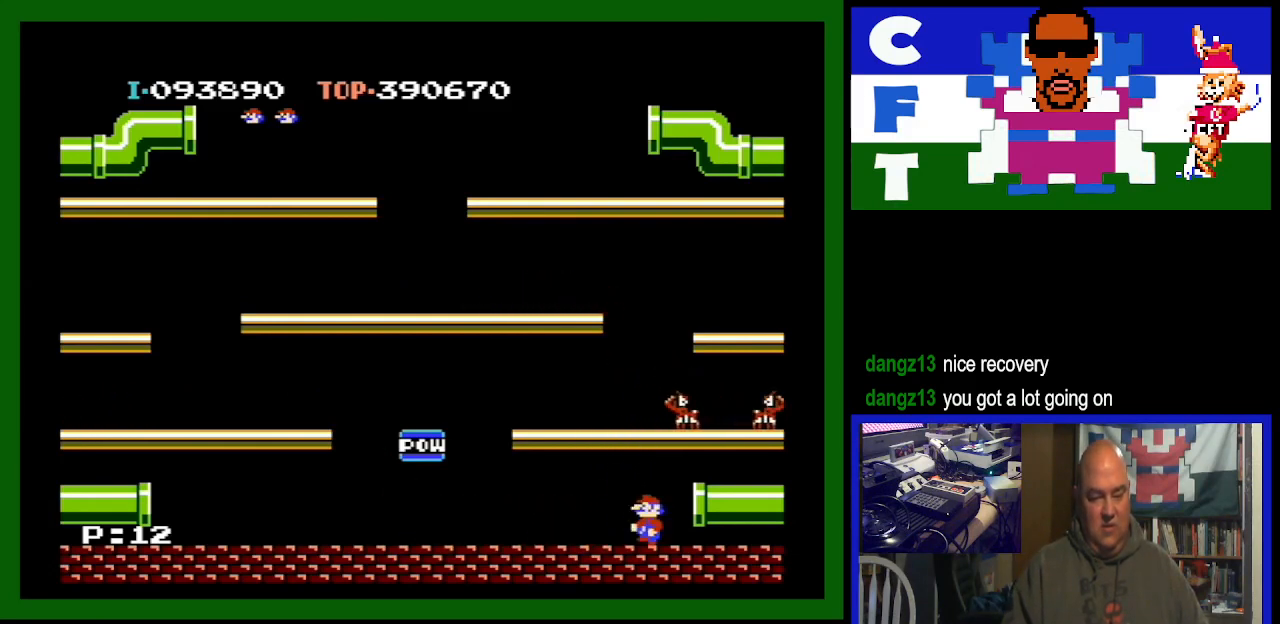
{"buttons": ["DPAD_RIGHT"], "events": [[367, "DPAD_LEFT", "up"], [433, "DPAD_RIGHT", "down"]]}
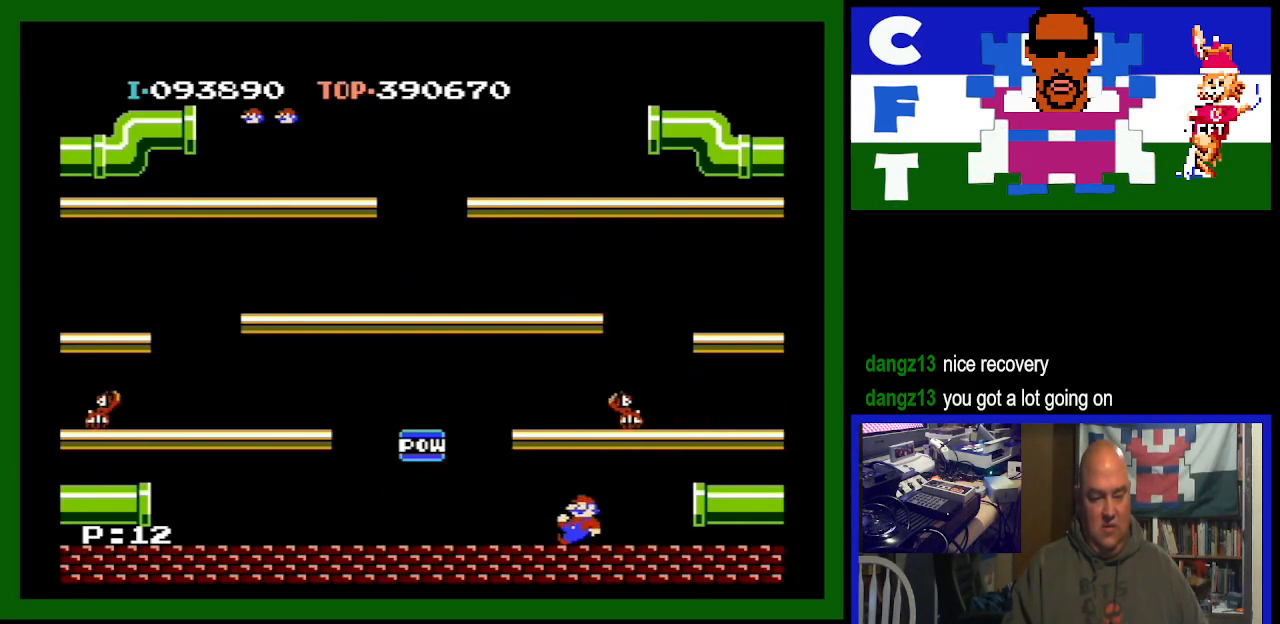
{"buttons": ["A", "DPAD_LEFT"], "events": [[167, "DPAD_RIGHT", "up"], [433, "A", "down"], [500, "DPAD_LEFT", "down"]]}
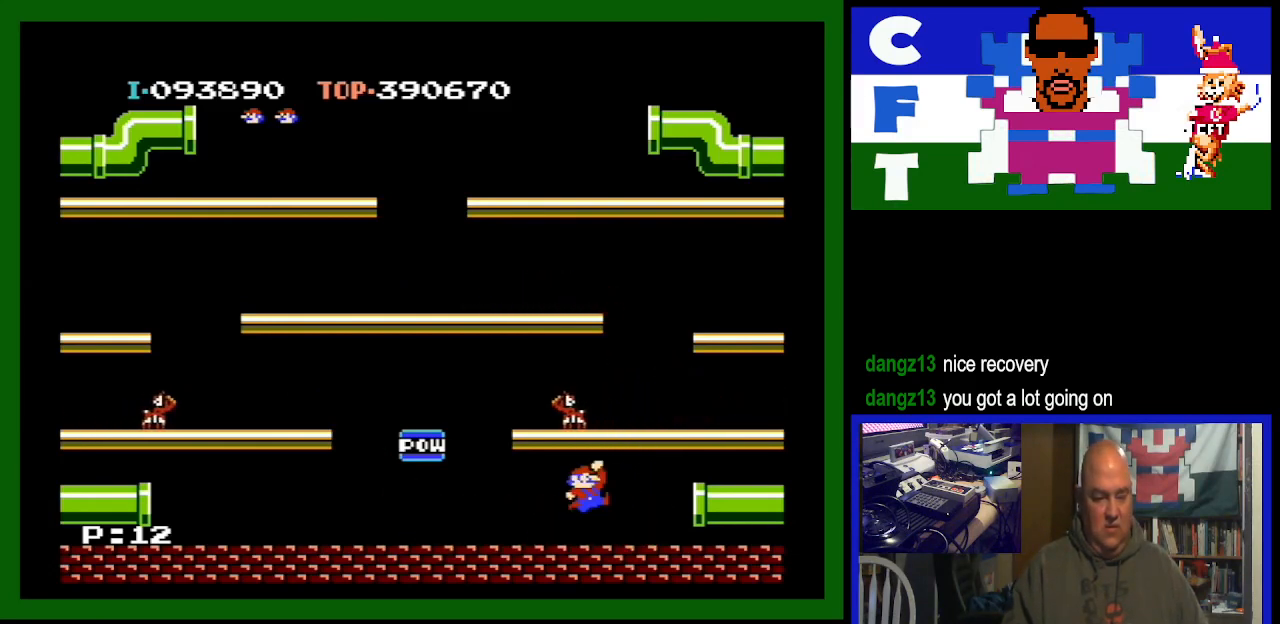
{"buttons": ["DPAD_LEFT"], "events": [[233, "A", "up"]]}